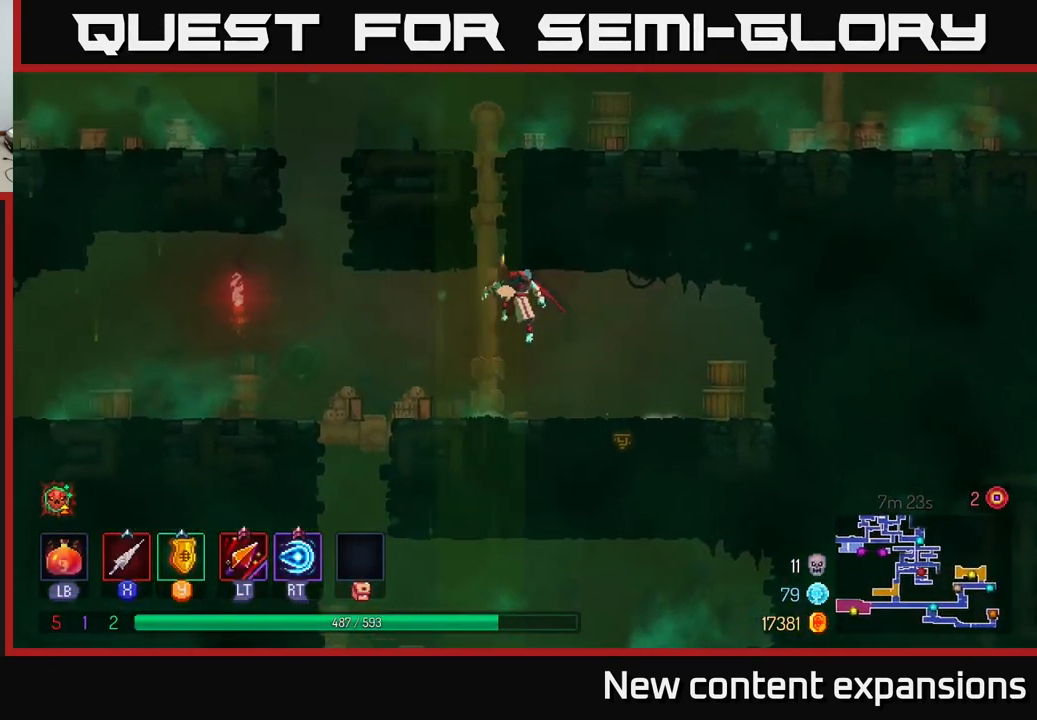
Gameplay with a controller (Xbox layout); each line is a JSON object with the inputs held at the frame after it. "events" lists button and stick changes between this image and that frame as [ms after this image, input, new state], when the widget could be followed in between.
{"buttons": [], "left_stick": "up", "right_stick": "center", "events": [[83, "left_stick", "up"]]}
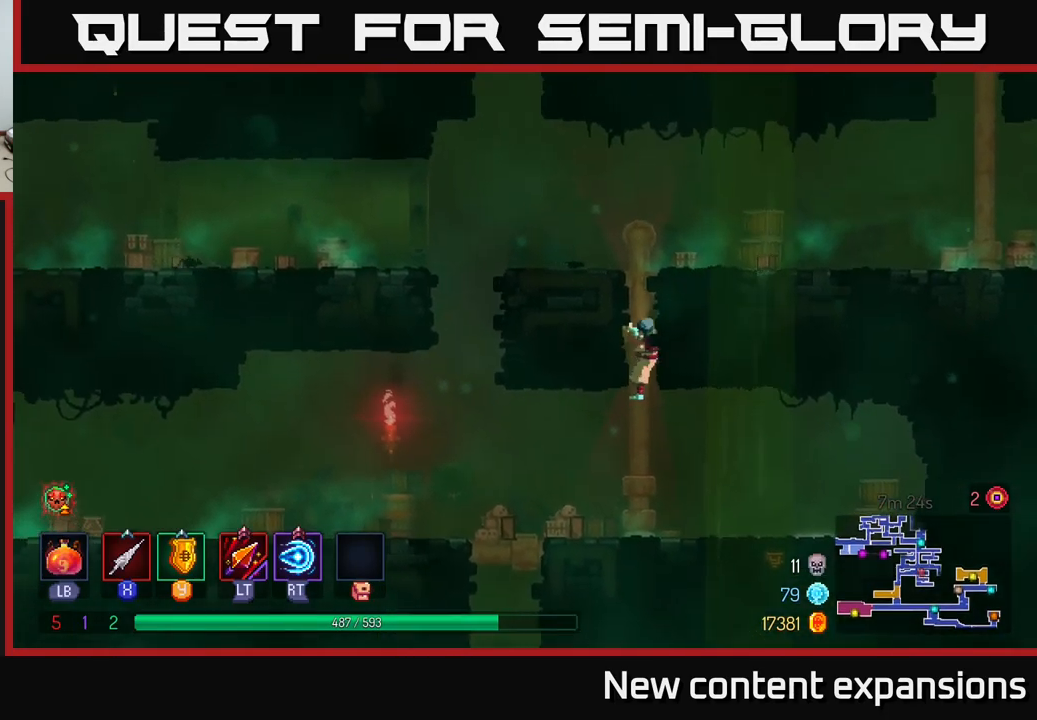
{"buttons": ["B"], "left_stick": "right", "right_stick": "center", "events": [[67, "left_stick", "up-right"], [84, "A", "down"], [200, "A", "up"], [267, "A", "down"], [367, "A", "up"], [467, "B", "down"], [467, "left_stick", "right"]]}
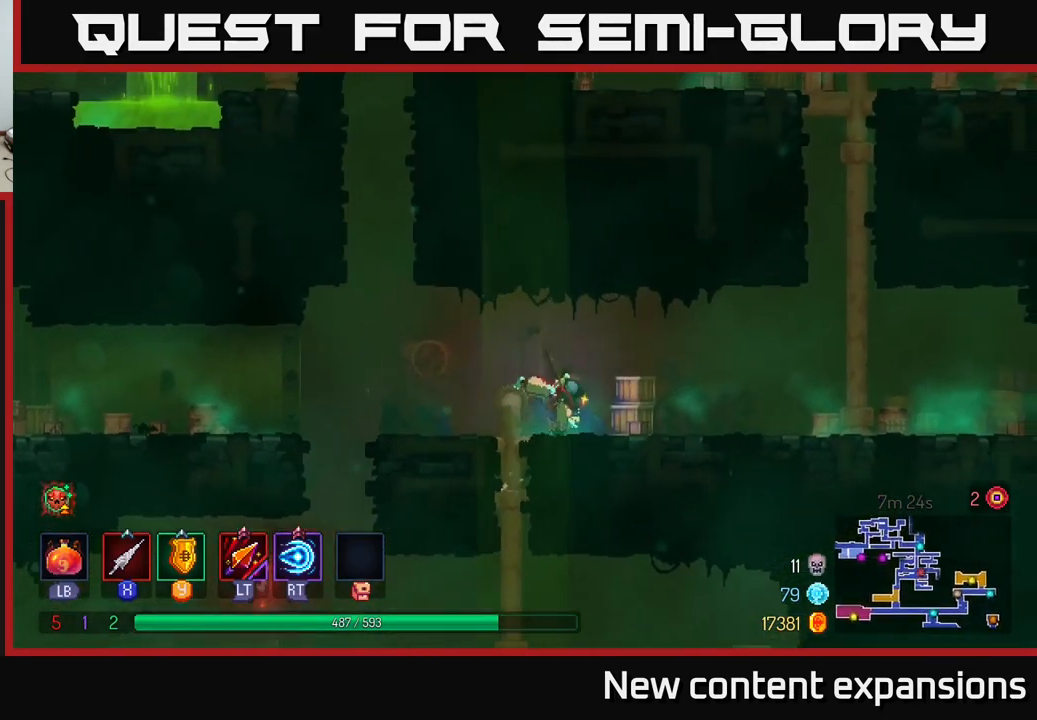
{"buttons": [], "left_stick": "right", "right_stick": "center", "events": [[84, "B", "up"], [384, "A", "down"], [467, "A", "up"]]}
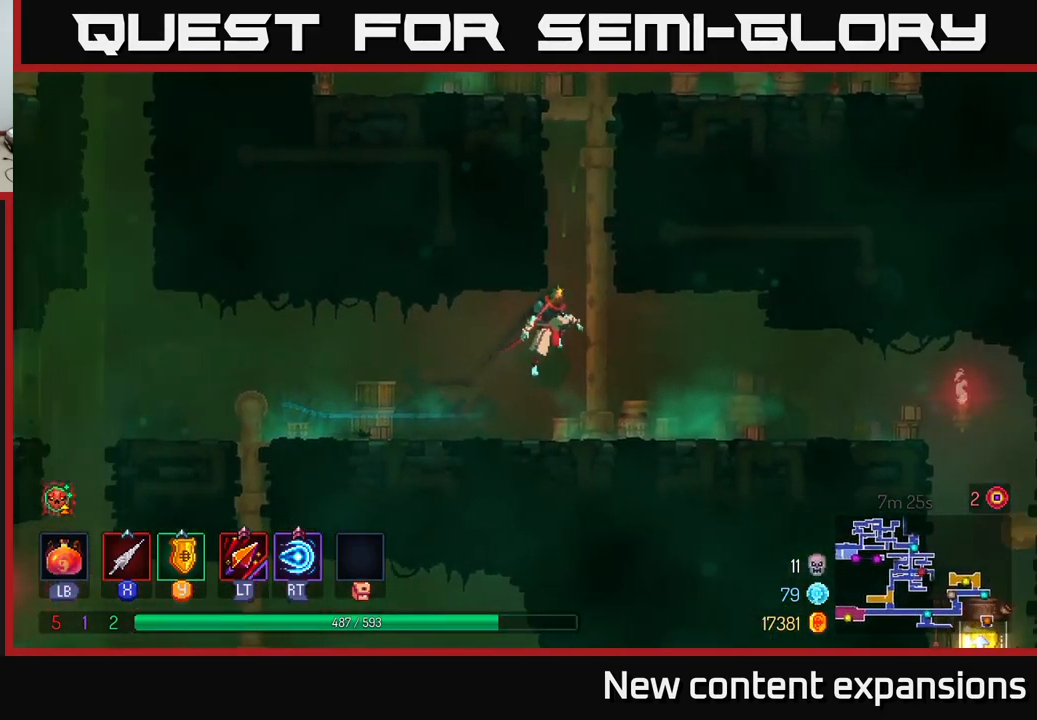
{"buttons": ["B"], "left_stick": "right", "right_stick": "center", "events": [[384, "B", "down"]]}
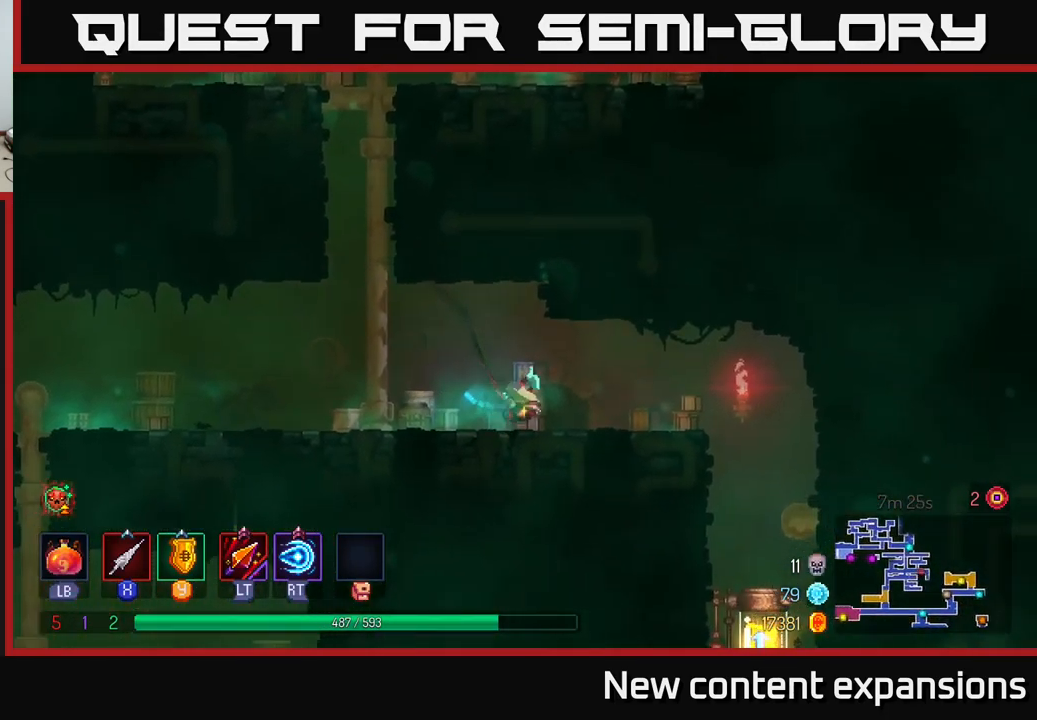
{"buttons": [], "left_stick": "down", "right_stick": "center", "events": [[84, "B", "up"], [484, "left_stick", "down"]]}
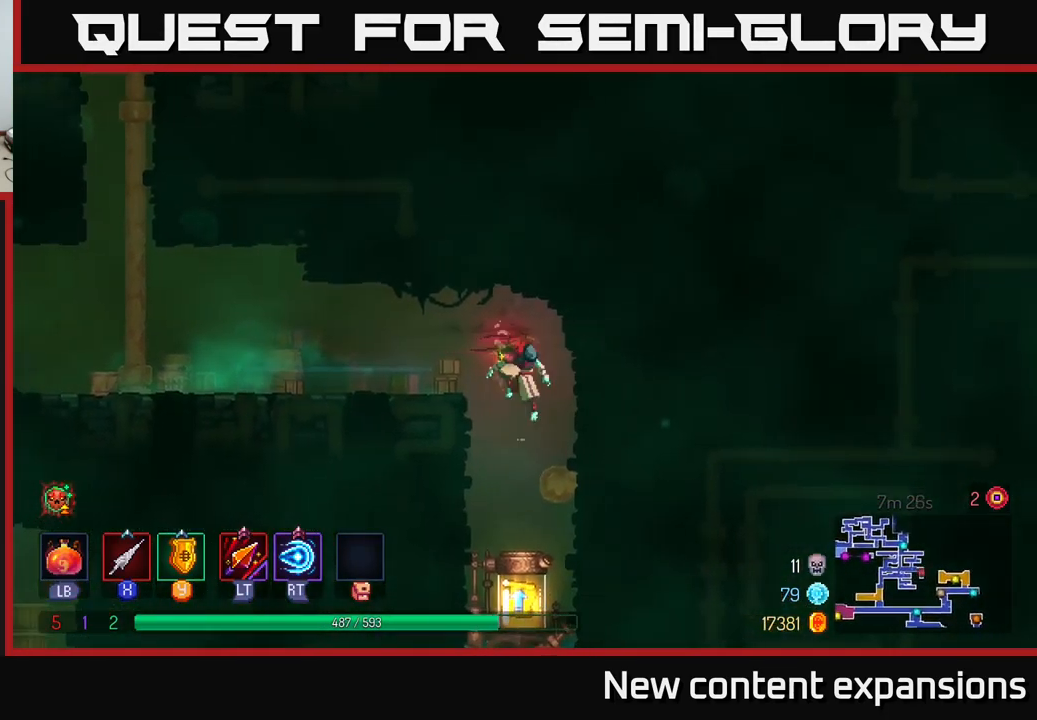
{"buttons": ["R1"], "left_stick": "center", "right_stick": "center", "events": [[250, "left_stick", "center"], [467, "R1", "down"]]}
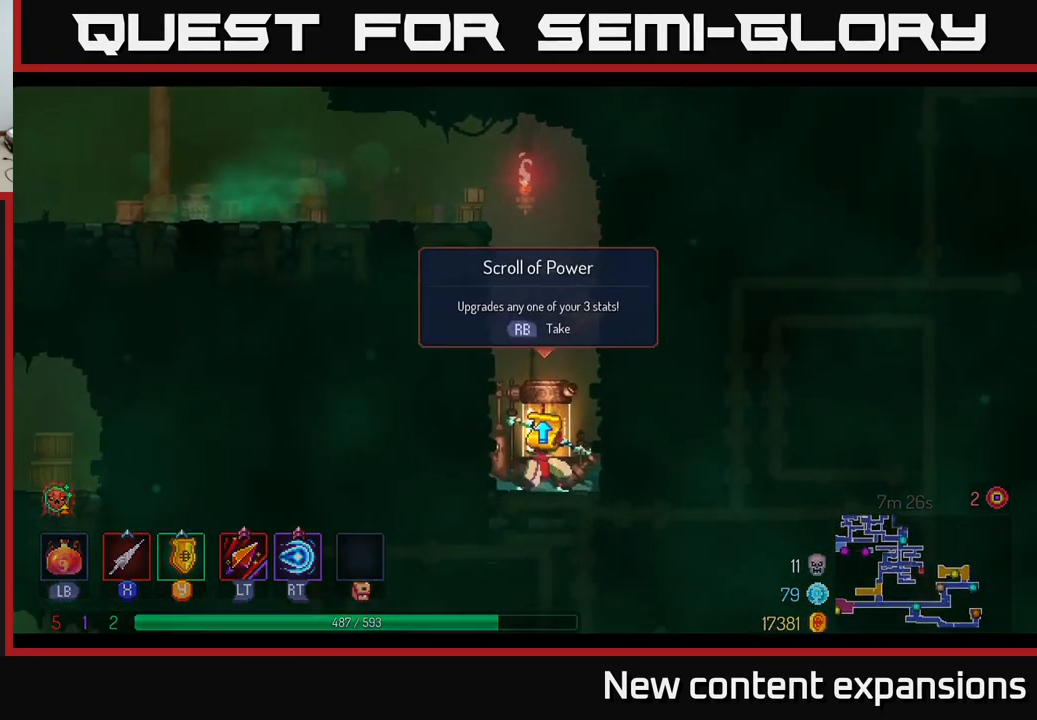
{"buttons": [], "left_stick": "center", "right_stick": "center", "events": [[50, "R1", "up"]]}
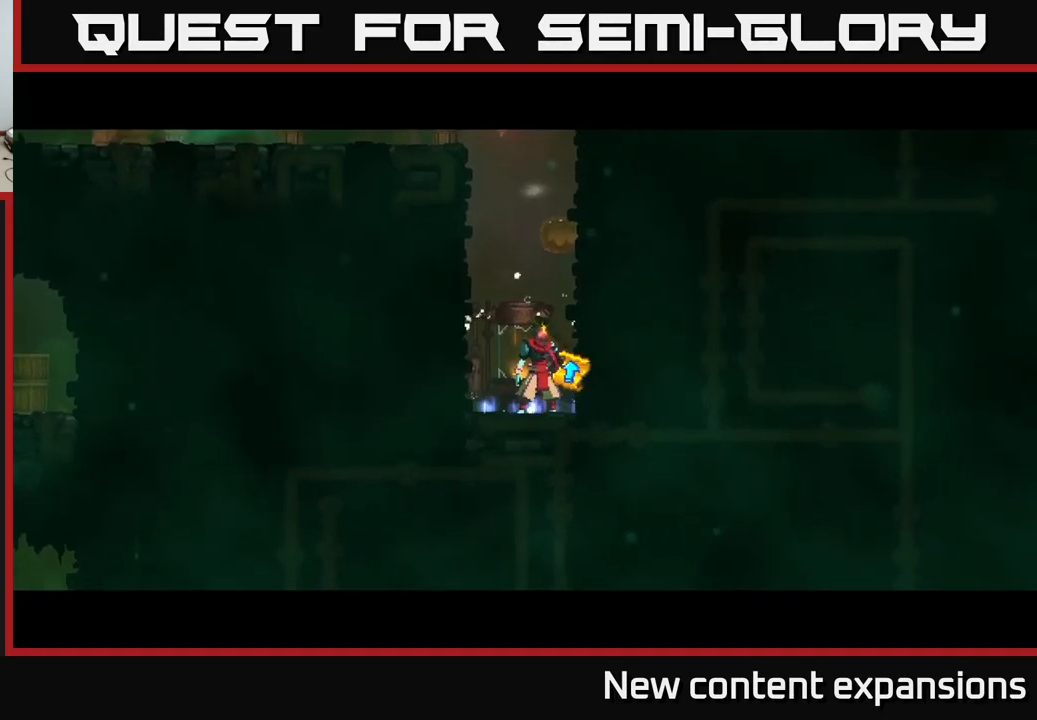
{"buttons": [], "left_stick": "center", "right_stick": "center", "events": []}
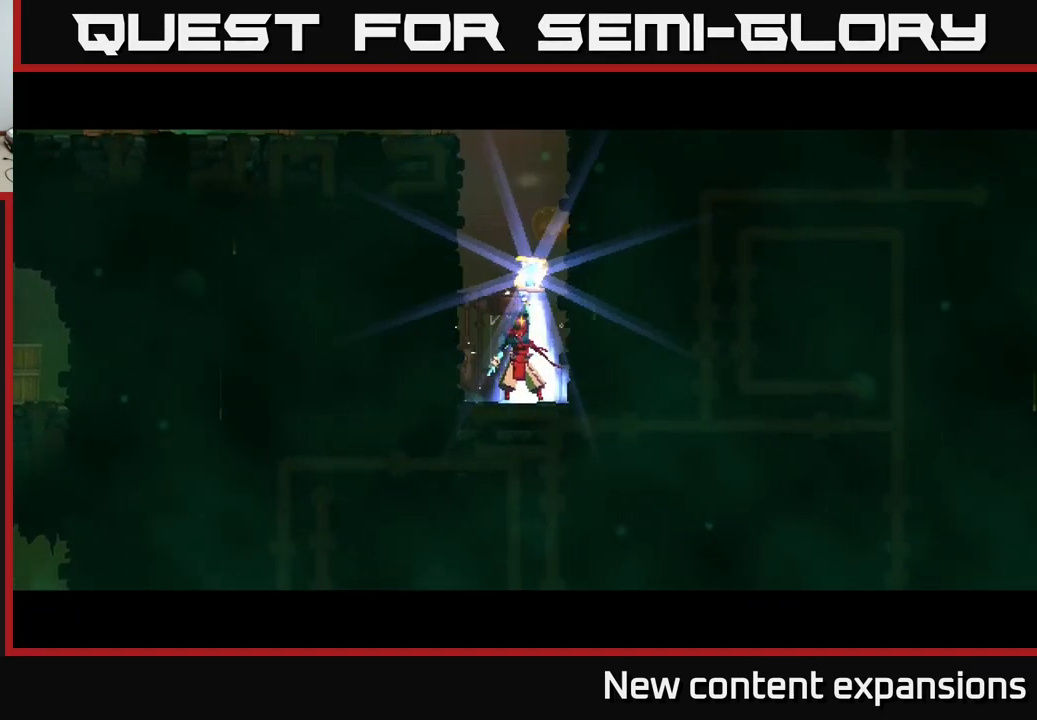
{"buttons": [], "left_stick": "center", "right_stick": "center", "events": []}
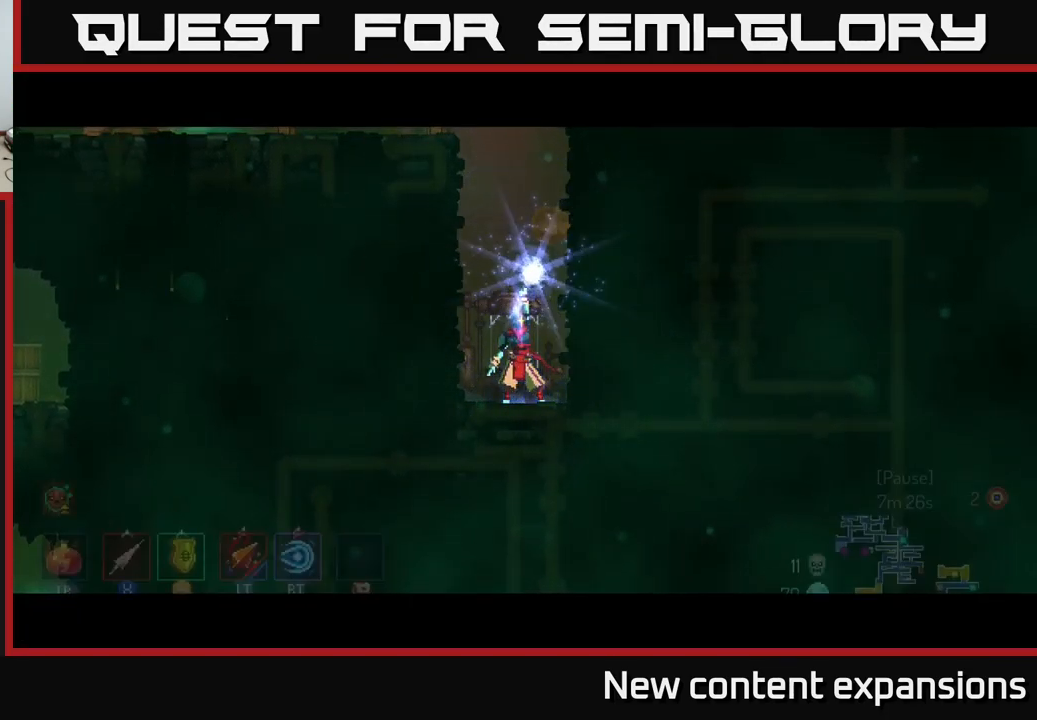
{"buttons": [], "left_stick": "center", "right_stick": "center", "events": []}
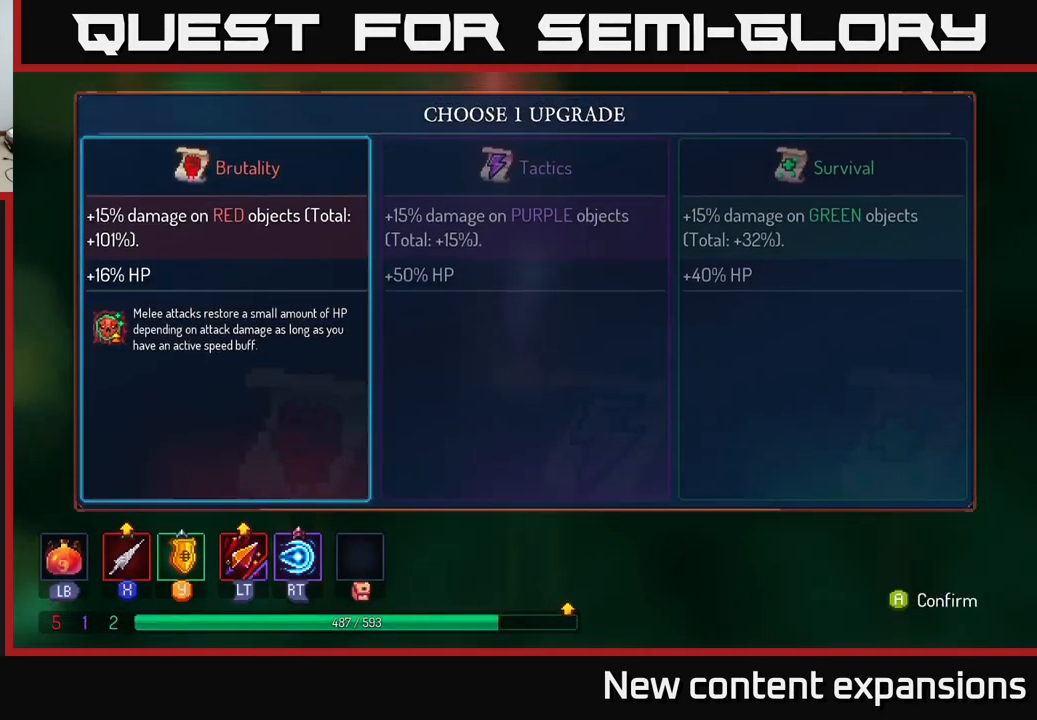
{"buttons": ["A"], "left_stick": "center", "right_stick": "center", "events": [[467, "A", "down"]]}
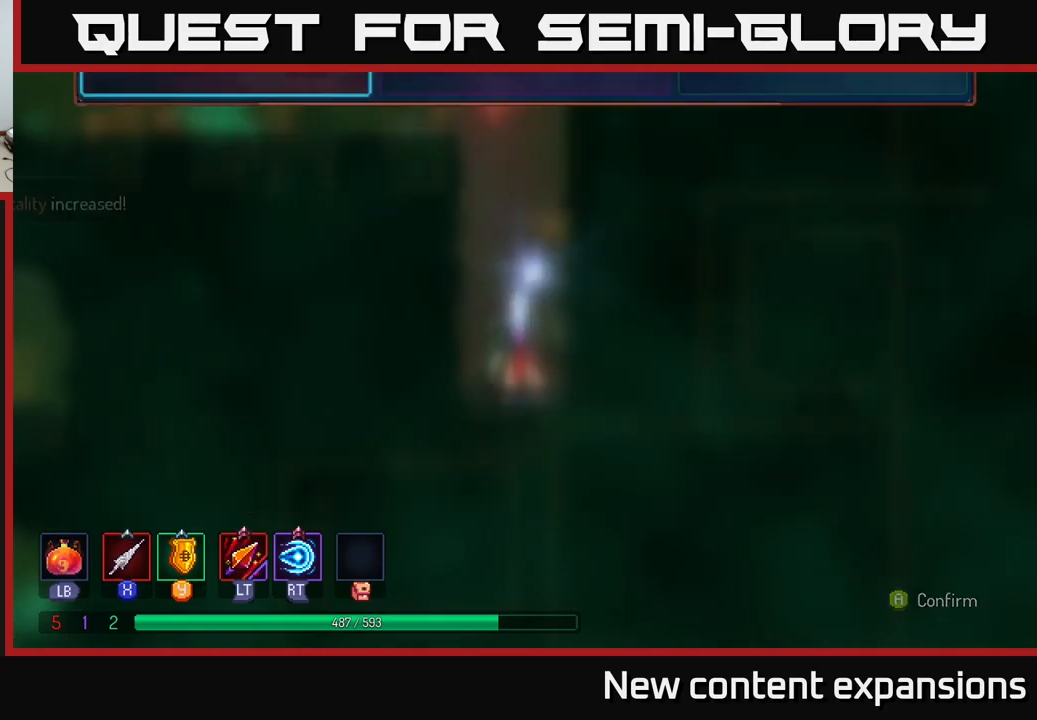
{"buttons": [], "left_stick": "center", "right_stick": "center", "events": [[83, "A", "up"]]}
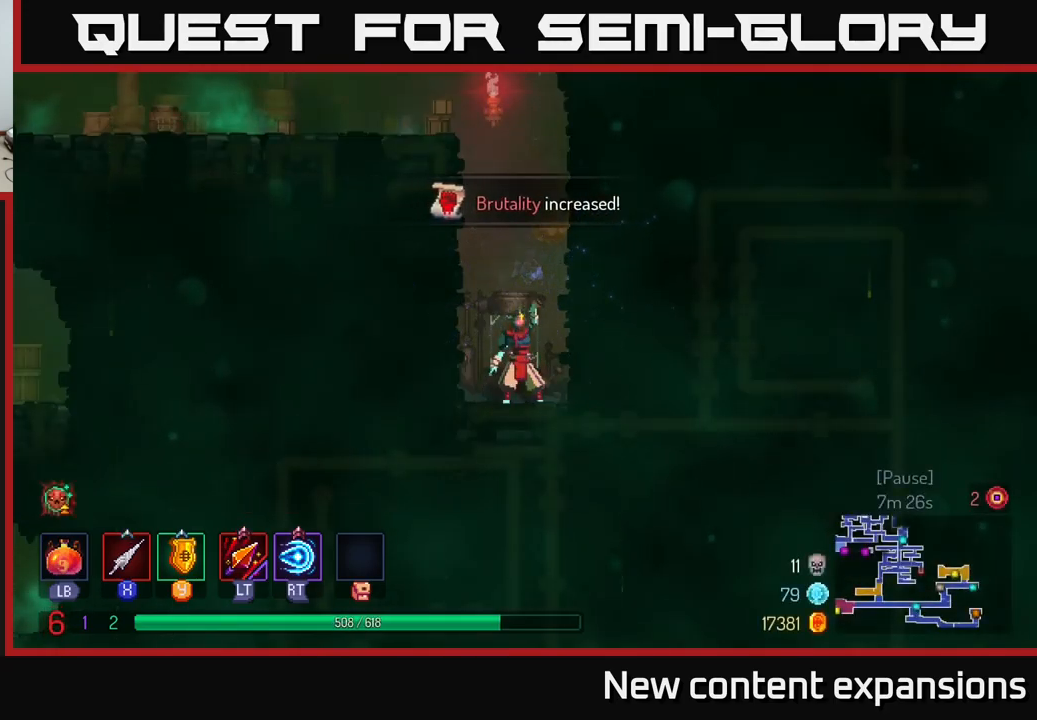
{"buttons": [], "left_stick": "up-left", "right_stick": "center", "events": [[200, "left_stick", "left"], [316, "A", "down"], [366, "left_stick", "up-left"], [450, "A", "up"]]}
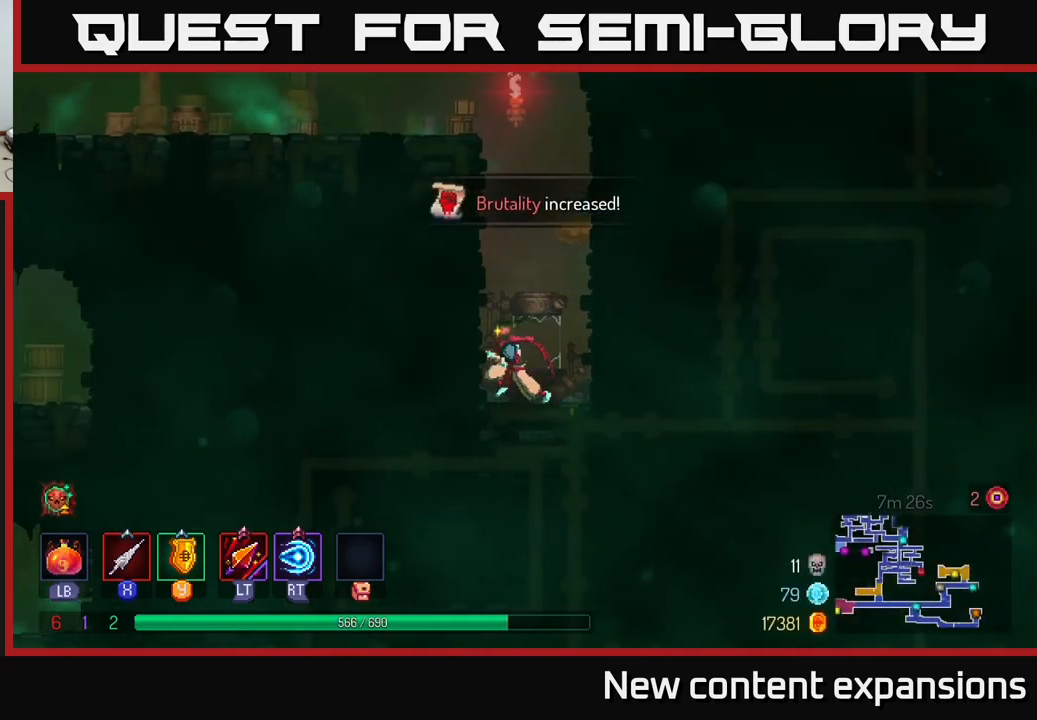
{"buttons": [], "left_stick": "left", "right_stick": "center", "events": [[33, "A", "down"], [83, "left_stick", "left"], [133, "A", "up"], [250, "A", "down"], [400, "A", "up"]]}
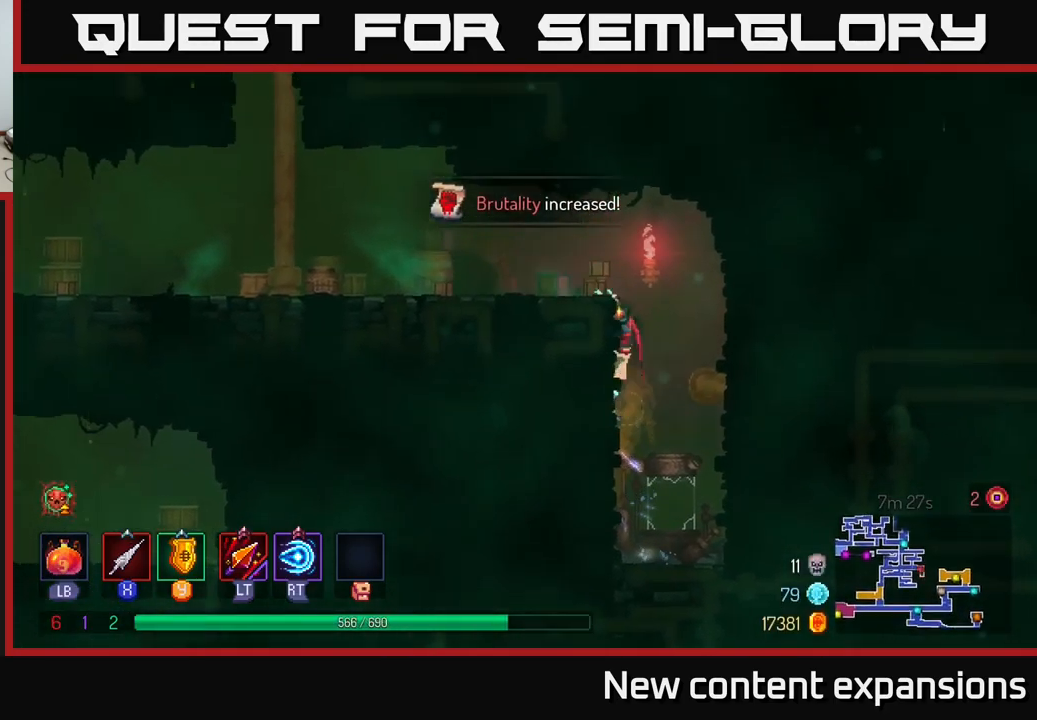
{"buttons": ["A"], "left_stick": "left", "right_stick": "center", "events": [[350, "A", "down"]]}
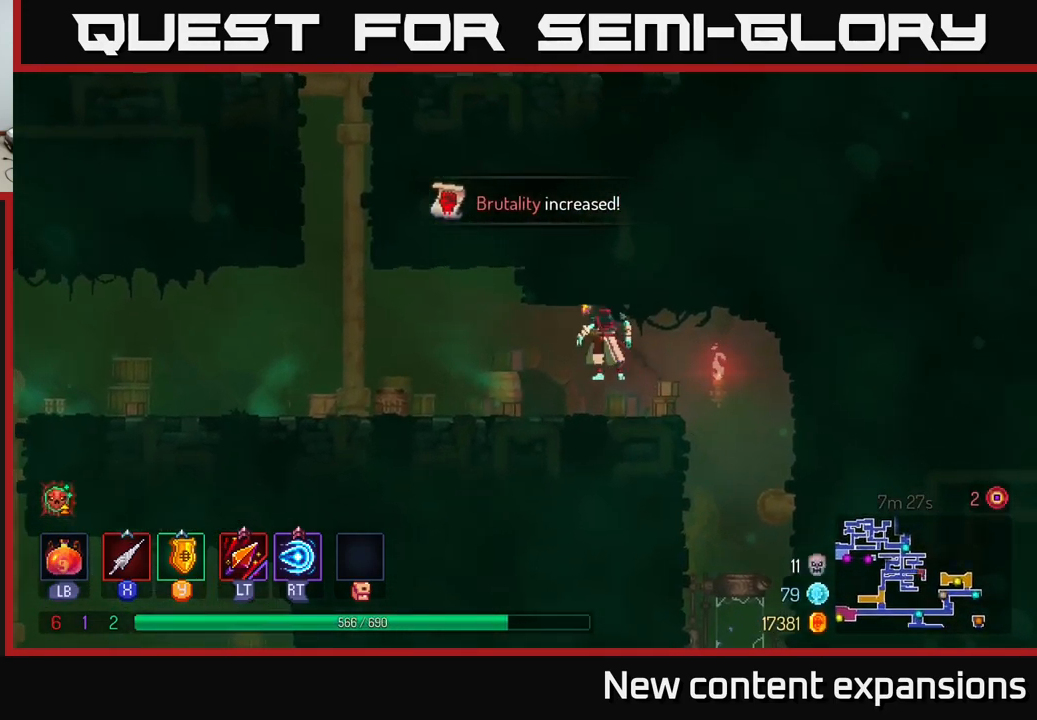
{"buttons": [], "left_stick": "left", "right_stick": "center", "events": [[16, "A", "up"], [333, "B", "down"], [483, "B", "up"]]}
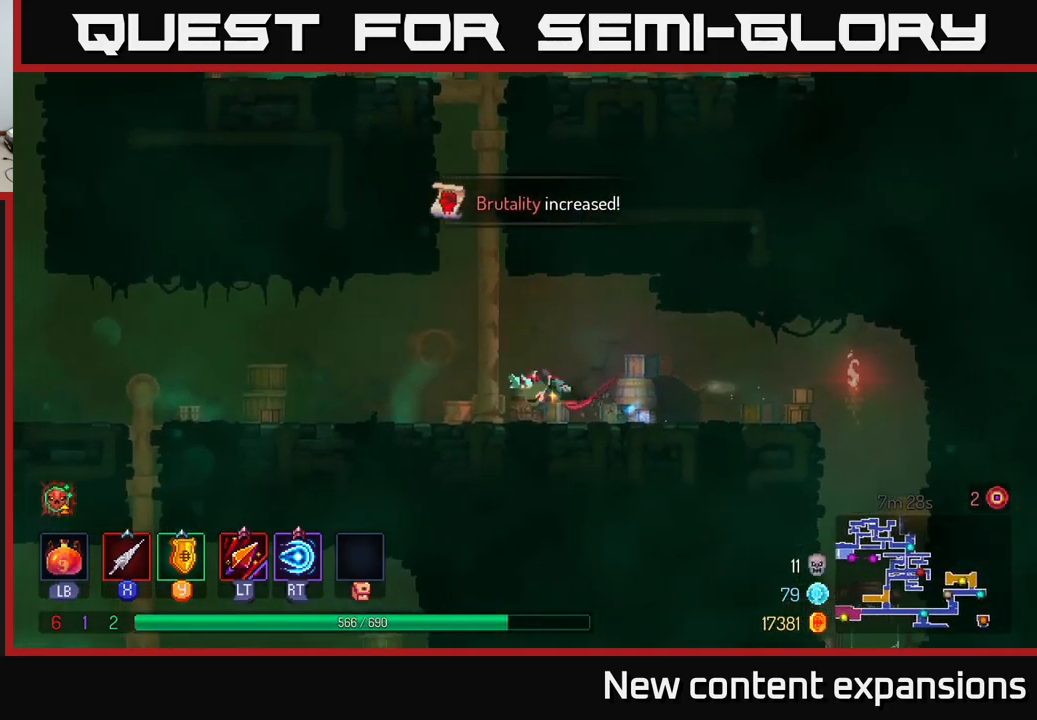
{"buttons": [], "left_stick": "up", "right_stick": "center", "events": [[50, "A", "down"], [83, "left_stick", "up-right"], [200, "A", "up"], [216, "left_stick", "up"]]}
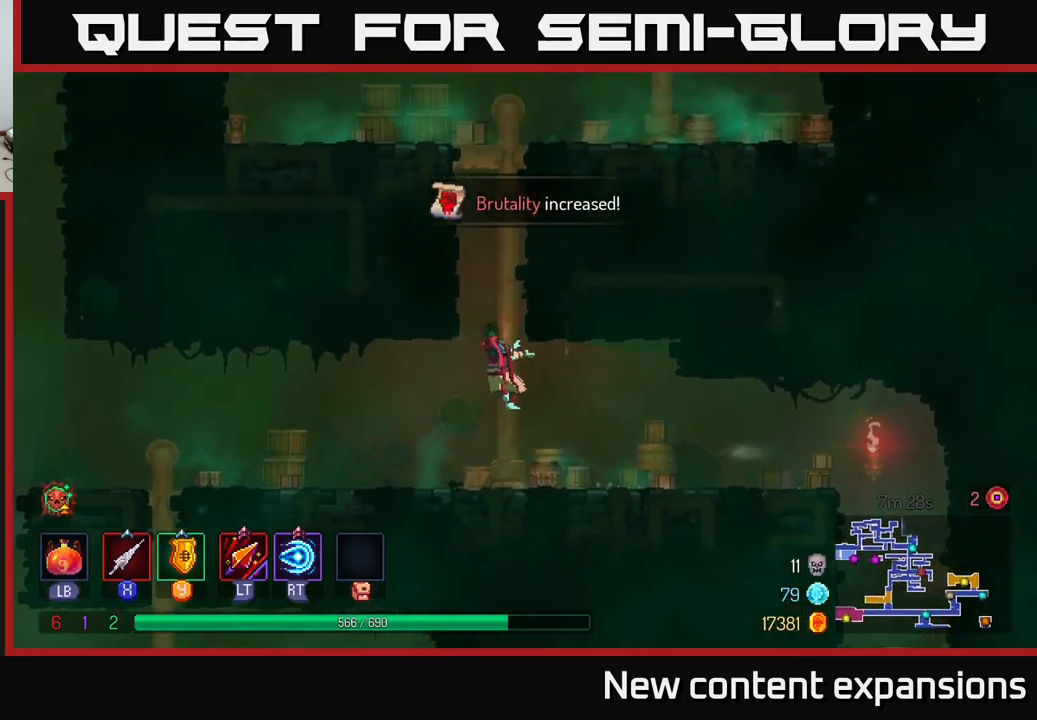
{"buttons": [], "left_stick": "up", "right_stick": "center", "events": []}
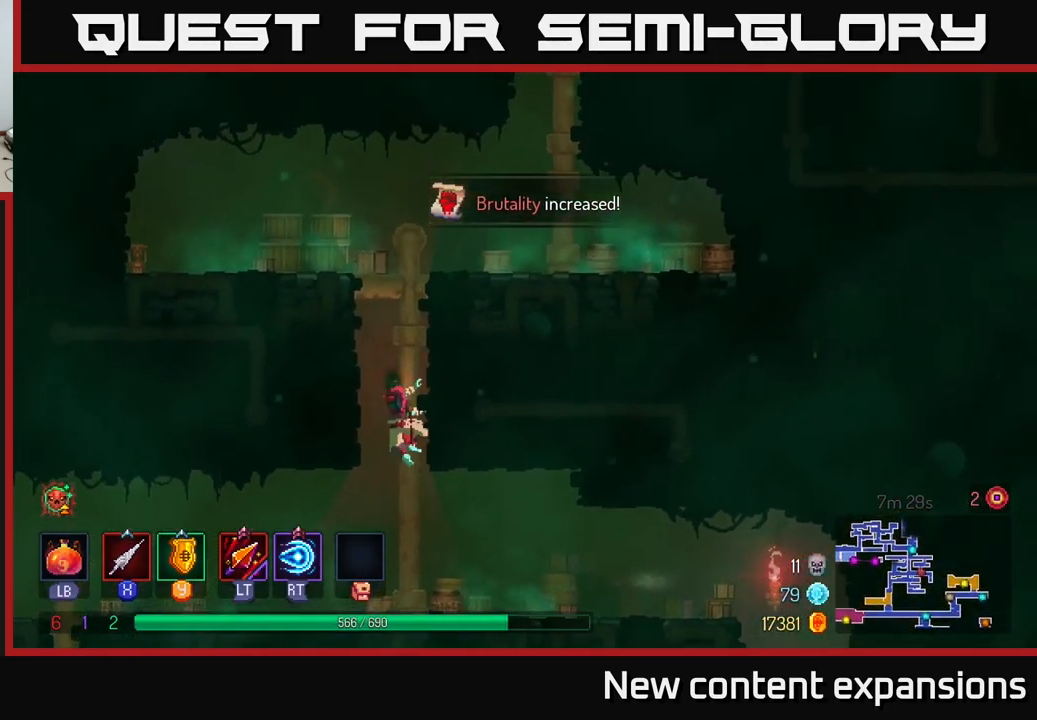
{"buttons": [], "left_stick": "up-left", "right_stick": "center", "events": [[50, "left_stick", "up-left"], [116, "A", "down"], [266, "A", "up"], [316, "A", "down"], [433, "A", "up"]]}
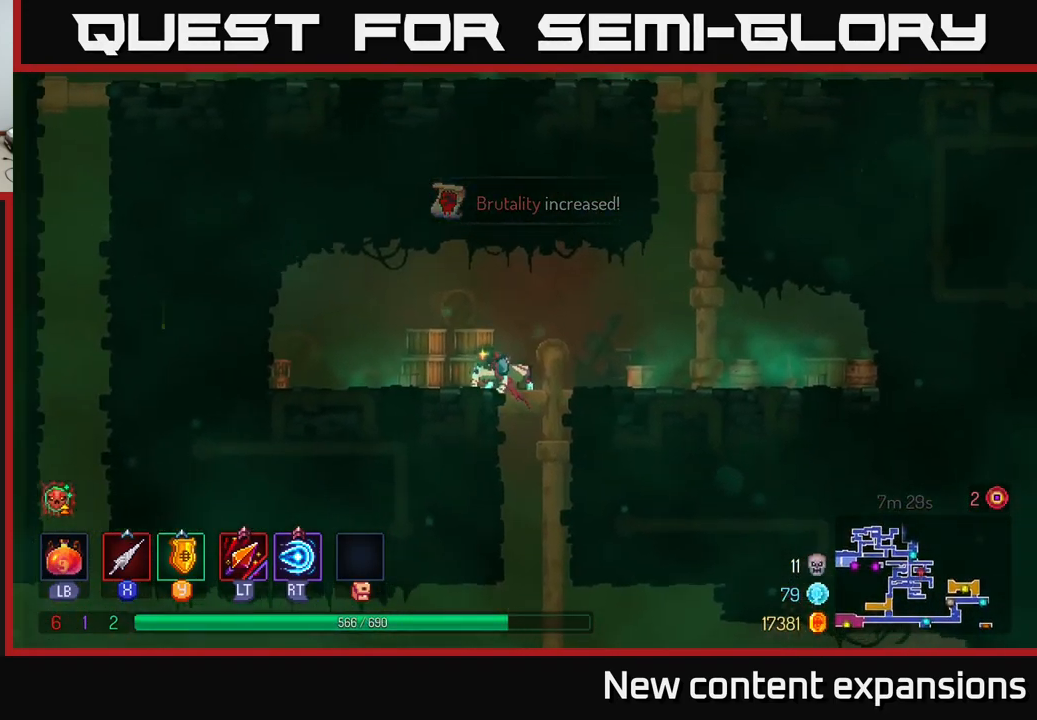
{"buttons": [], "left_stick": "up-right", "right_stick": "center", "events": [[50, "left_stick", "up-right"], [183, "A", "down"], [316, "A", "up"]]}
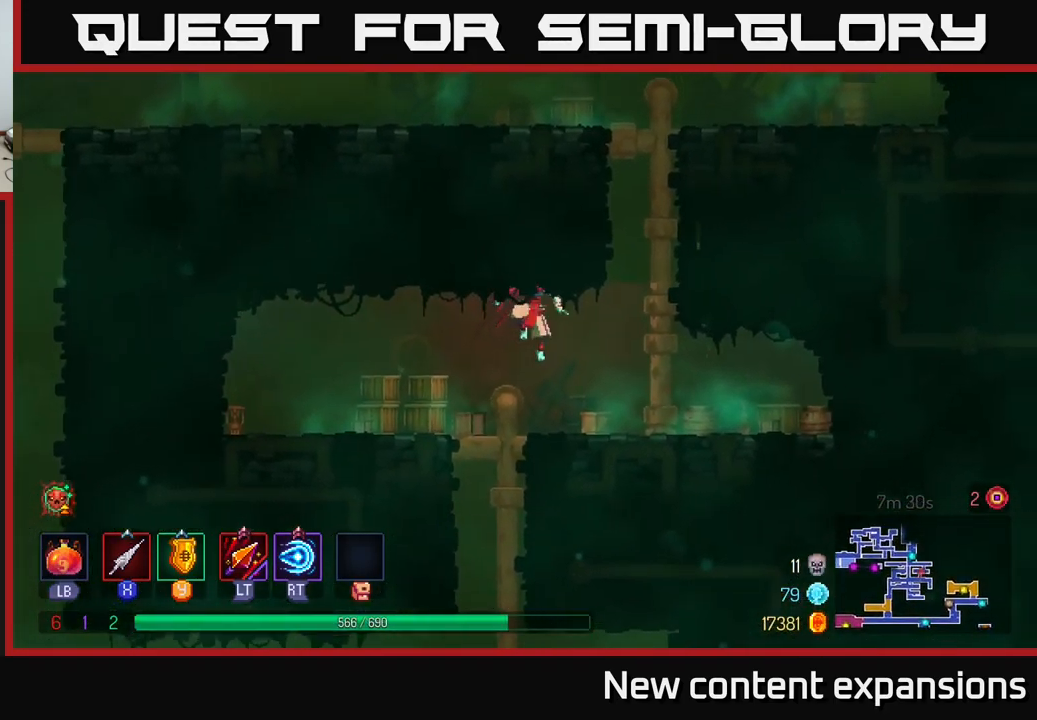
{"buttons": [], "left_stick": "up-right", "right_stick": "center", "events": [[33, "A", "down"], [183, "A", "up"], [282, "A", "down"], [466, "A", "up"]]}
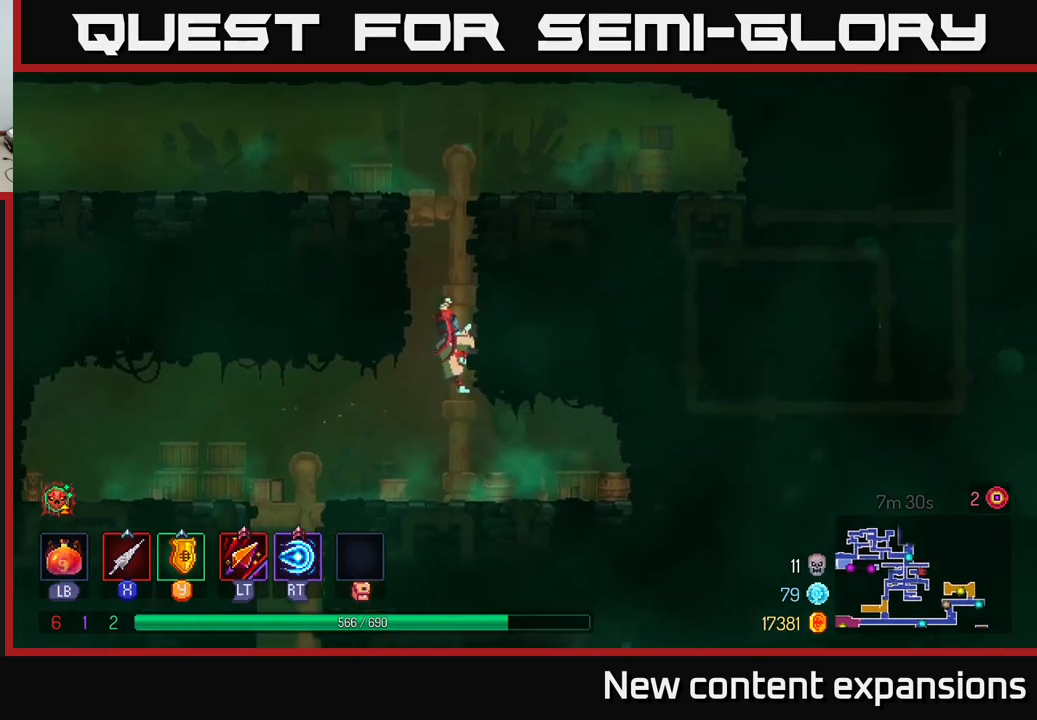
{"buttons": [], "left_stick": "up-left", "right_stick": "center", "events": [[383, "A", "down"], [383, "left_stick", "up-left"], [483, "A", "up"]]}
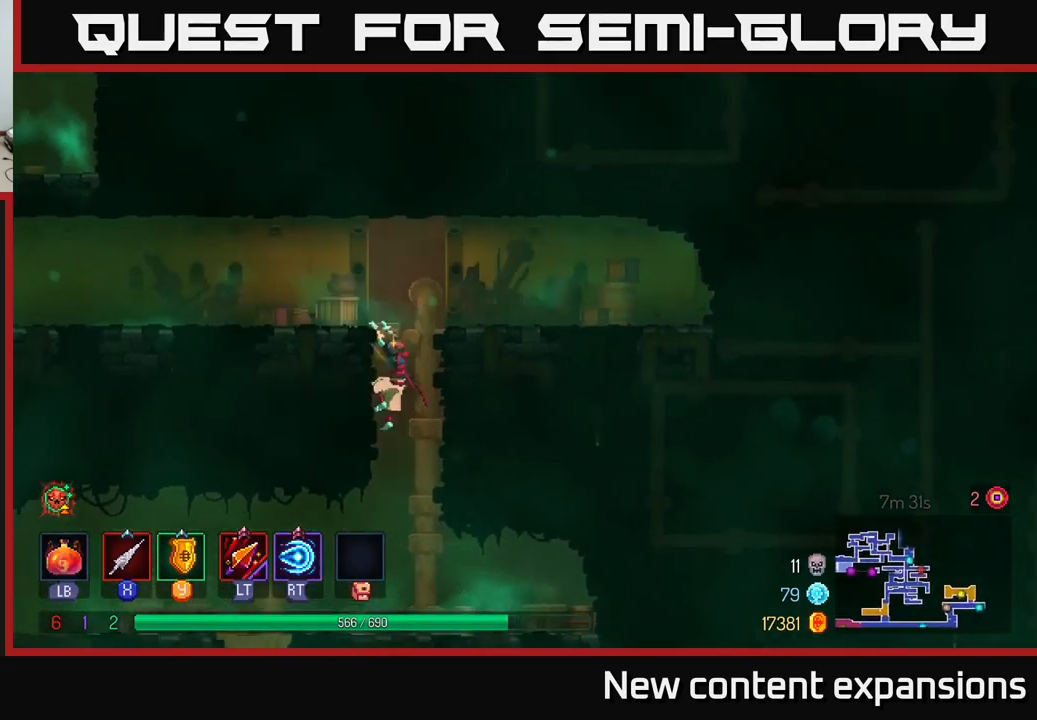
{"buttons": [], "left_stick": "up-left", "right_stick": "center", "events": [[33, "A", "down"], [167, "A", "up"], [283, "B", "down"], [417, "B", "up"]]}
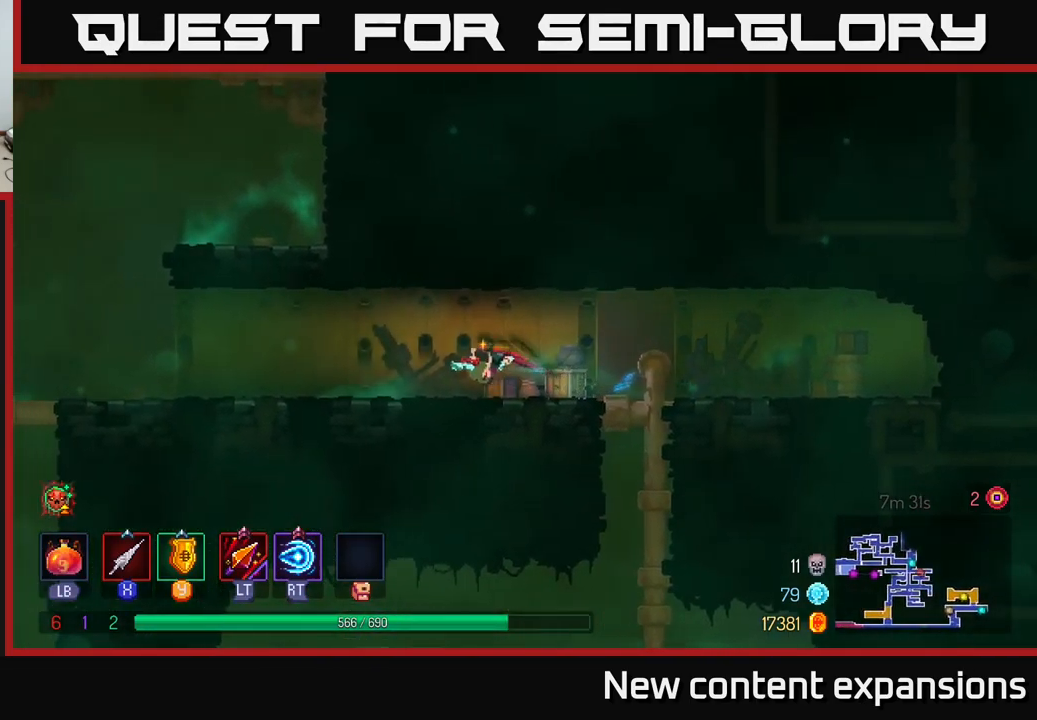
{"buttons": [], "left_stick": "up-left", "right_stick": "center", "events": []}
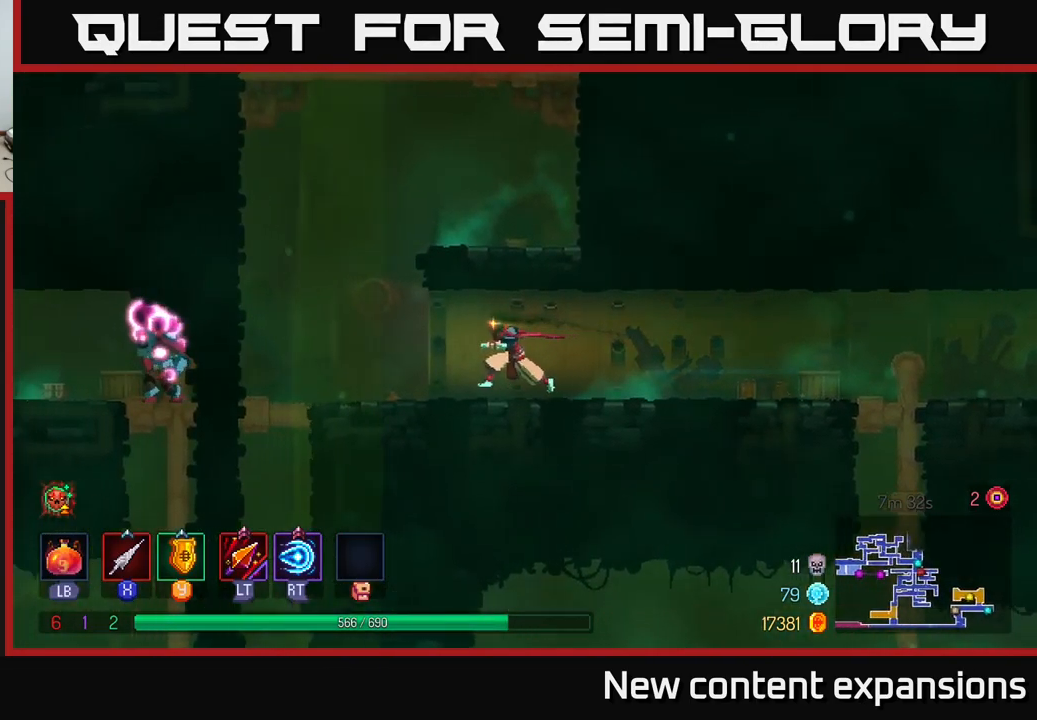
{"buttons": [], "left_stick": "up-right", "right_stick": "center", "events": [[200, "A", "down"], [250, "left_stick", "up-right"], [400, "A", "up"]]}
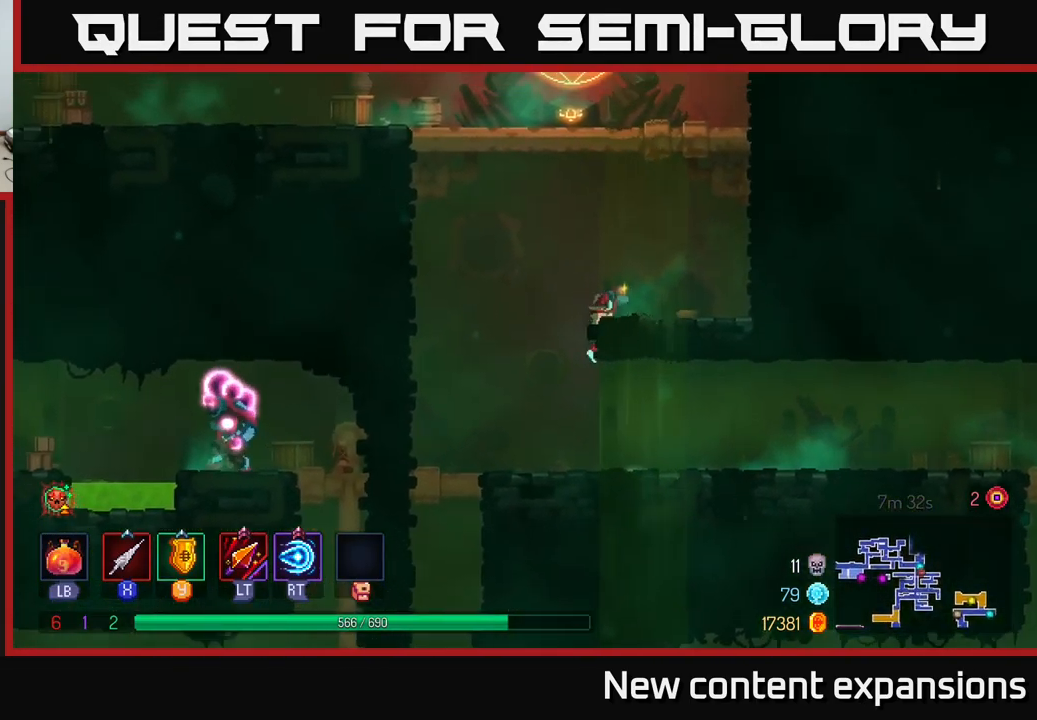
{"buttons": [], "left_stick": "left", "right_stick": "center", "events": [[150, "left_stick", "left"]]}
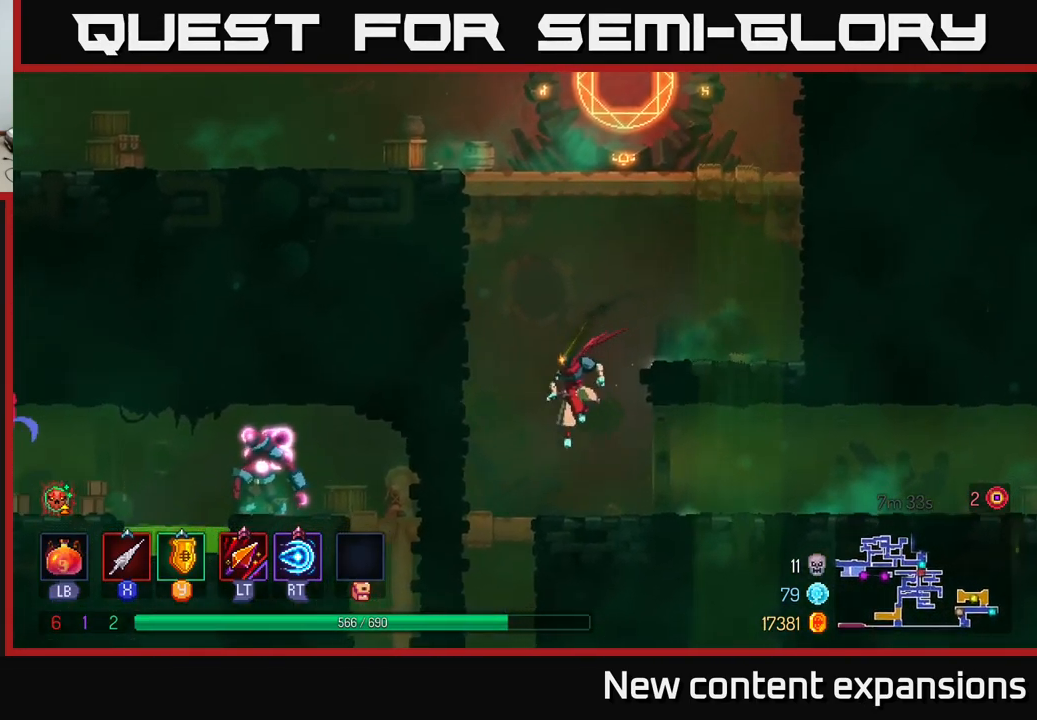
{"buttons": [], "left_stick": "down", "right_stick": "center", "events": [[267, "A", "down"], [283, "left_stick", "down"], [300, "A", "up"], [367, "A", "down"], [433, "A", "up"]]}
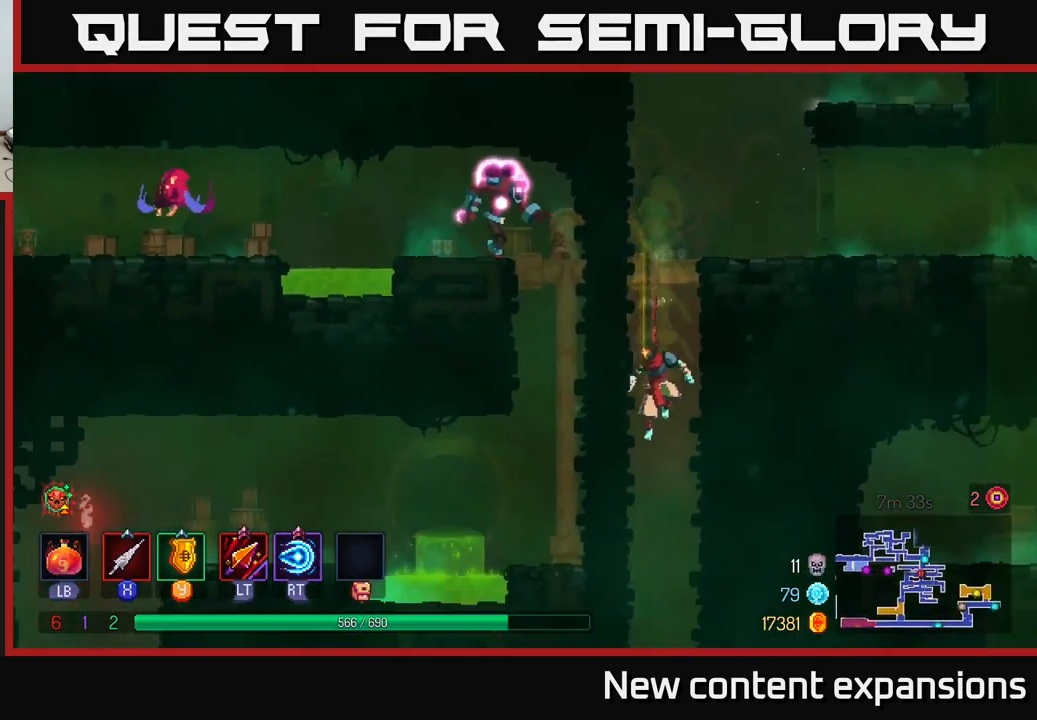
{"buttons": [], "left_stick": "left", "right_stick": "center", "events": [[17, "left_stick", "left"], [100, "B", "down"], [183, "B", "up"]]}
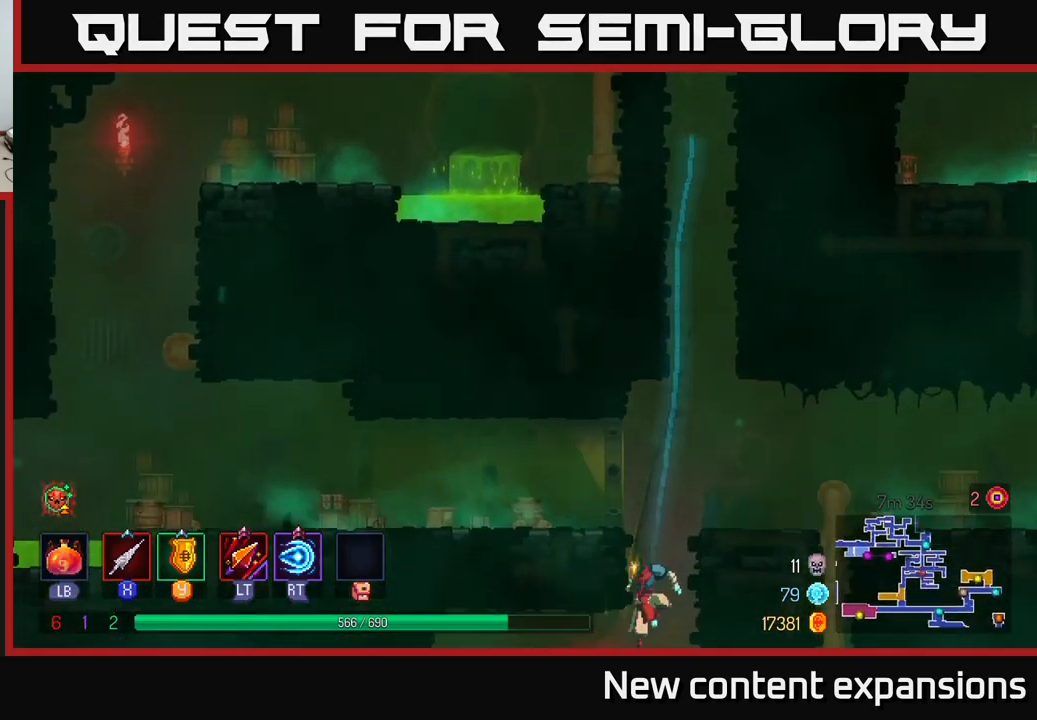
{"buttons": [], "left_stick": "up-right", "right_stick": "center", "events": [[83, "A", "down"], [217, "A", "up"], [467, "A", "down"], [483, "A", "up"], [500, "left_stick", "up-right"]]}
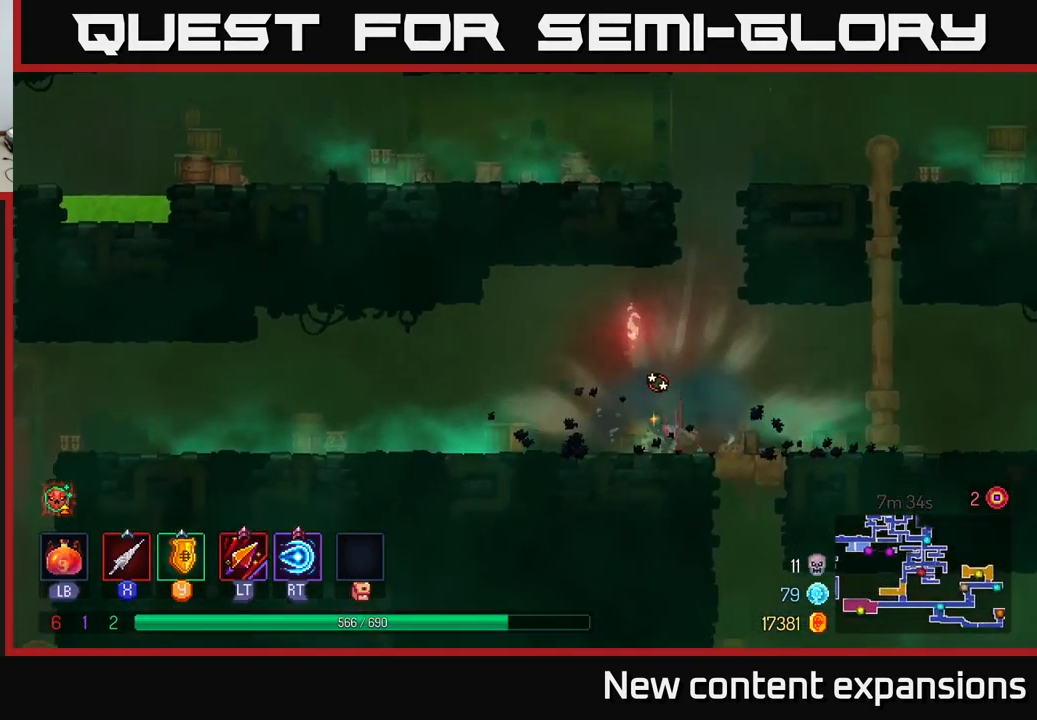
{"buttons": [], "left_stick": "center", "right_stick": "center", "events": [[383, "left_stick", "center"]]}